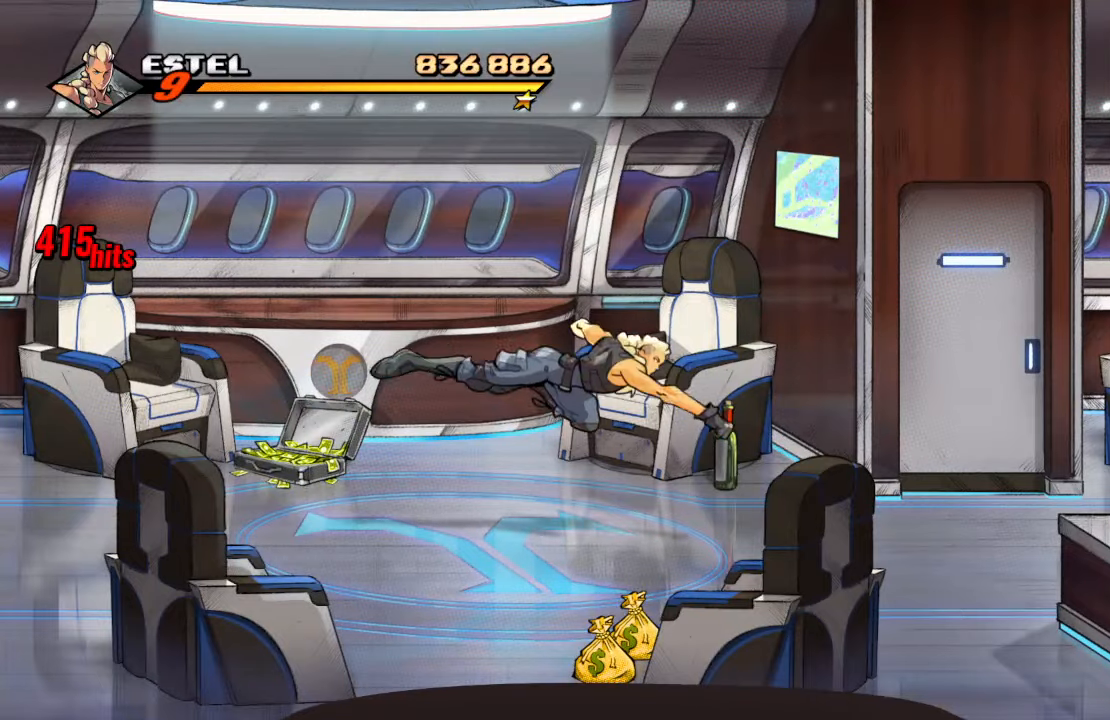
Gameplay with a controller (PlayStation layout); each line is a JSON object with the inputs held at the frame after it. "events" lists button and stick changes between this image and that frame as [ms after this image, input, new state], when the widget could be followed in between. Not read: L3 R3.
{"buttons": ["SQUARE", "DPAD_RIGHT"], "left_stick": "center", "right_stick": "center", "events": [[116, "DPAD_RIGHT", "down"], [216, "SQUARE", "up"], [266, "SQUARE", "down"], [416, "SQUARE", "up"], [450, "SQUARE", "down"]]}
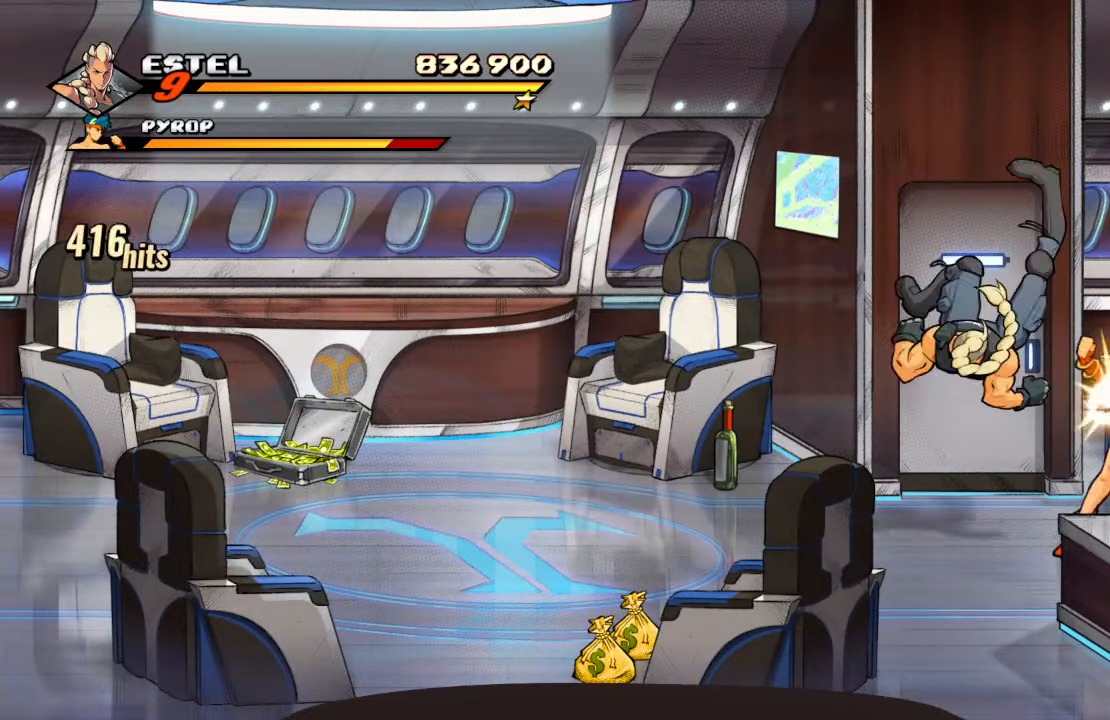
{"buttons": ["TRIANGLE"], "left_stick": "center", "right_stick": "center", "events": [[16, "DPAD_RIGHT", "up"], [116, "SQUARE", "up"], [283, "TRIANGLE", "down"], [416, "TRIANGLE", "up"], [466, "TRIANGLE", "down"]]}
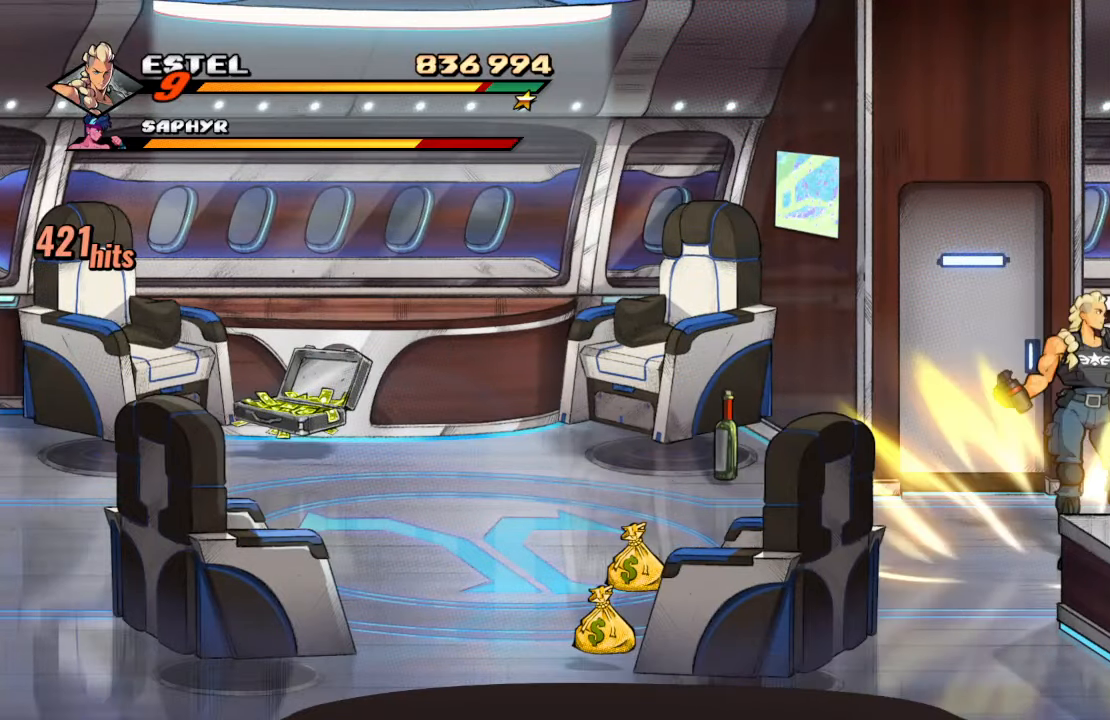
{"buttons": [], "left_stick": "center", "right_stick": "center", "events": [[83, "TRIANGLE", "up"], [116, "TRIANGLE", "down"], [266, "TRIANGLE", "up"]]}
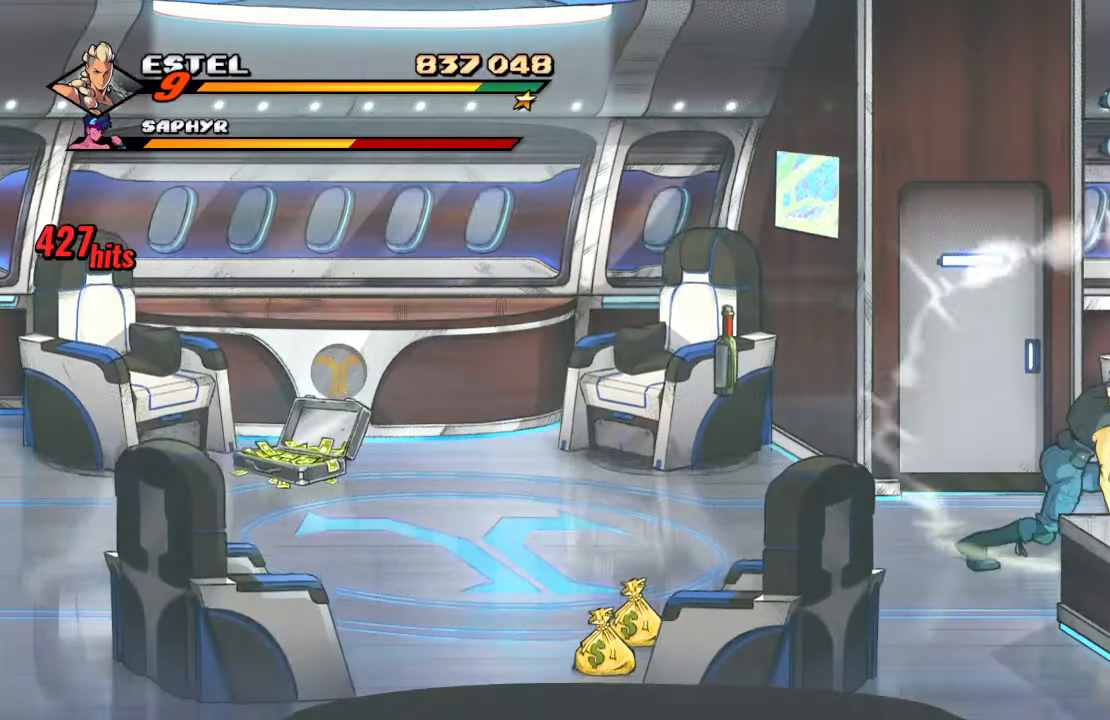
{"buttons": ["CROSS", "SQUARE", "DPAD_DOWN", "DPAD_RIGHT"], "left_stick": "center", "right_stick": "center", "events": [[116, "DPAD_RIGHT", "down"], [166, "DPAD_DOWN", "down"], [233, "CROSS", "down"], [433, "SQUARE", "down"]]}
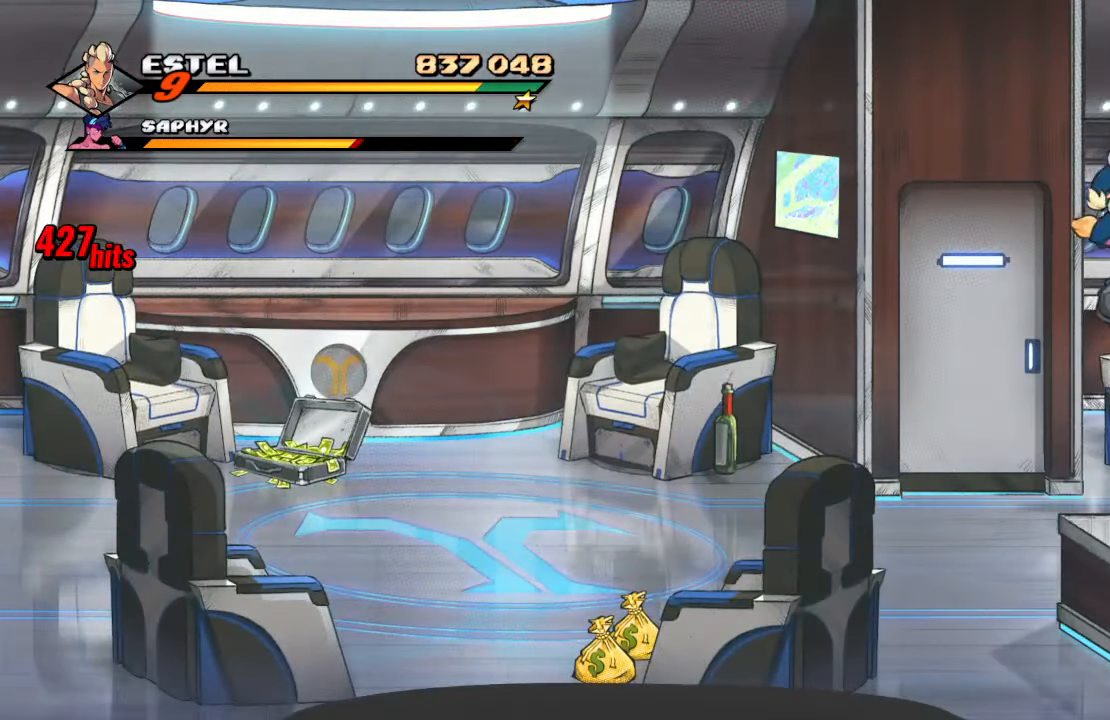
{"buttons": ["SQUARE"], "left_stick": "center", "right_stick": "center", "events": [[16, "CROSS", "up"], [83, "SQUARE", "up"], [116, "DPAD_DOWN", "up"], [116, "DPAD_RIGHT", "up"], [133, "TRIANGLE", "down"], [266, "TRIANGLE", "up"], [350, "SQUARE", "down"]]}
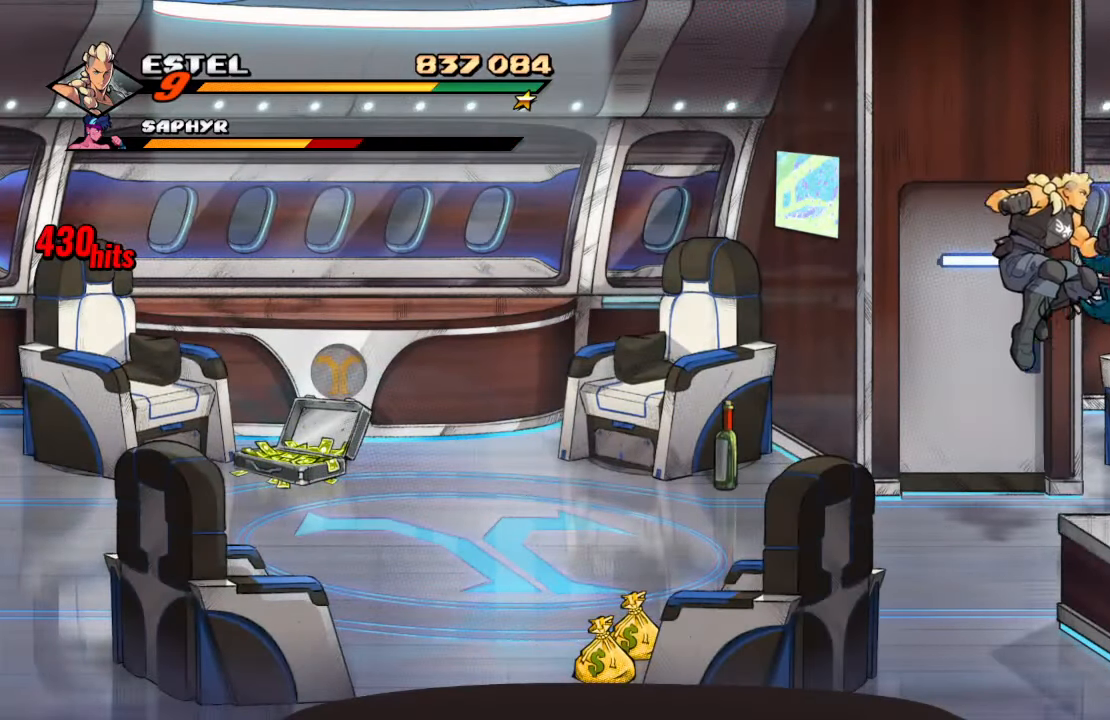
{"buttons": ["DPAD_RIGHT"], "left_stick": "center", "right_stick": "center", "events": [[250, "DPAD_LEFT", "down"], [416, "DPAD_LEFT", "up"], [416, "DPAD_UP", "down"], [433, "DPAD_RIGHT", "down"], [433, "DPAD_UP", "up"], [466, "SQUARE", "up"]]}
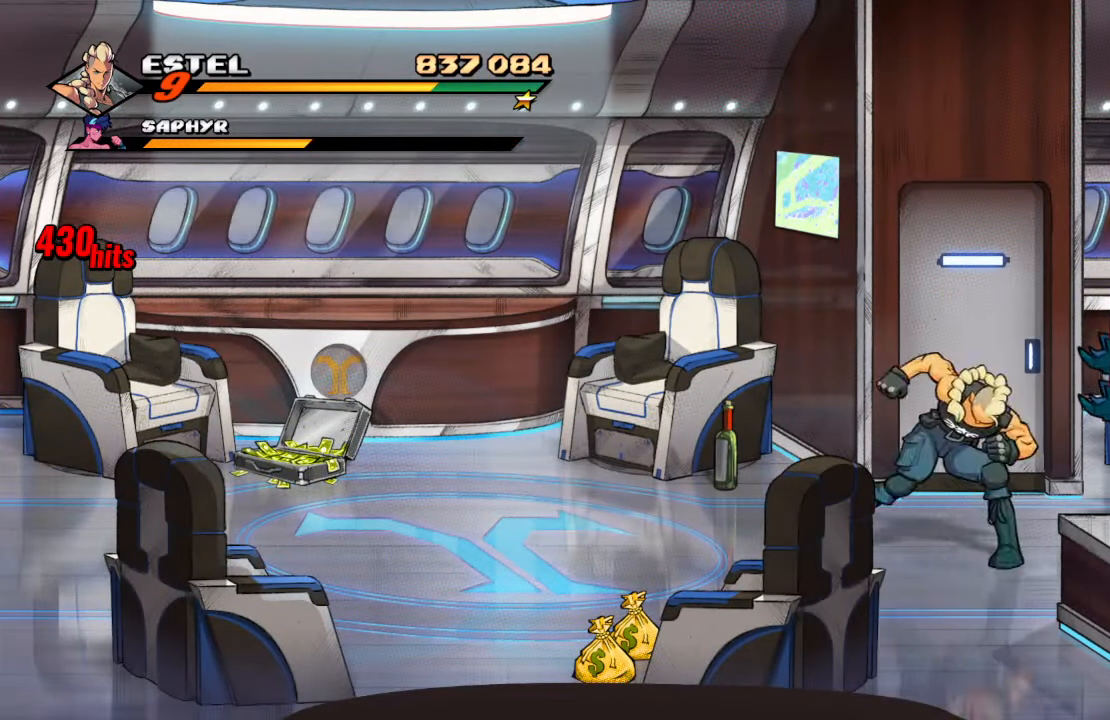
{"buttons": [], "left_stick": "center", "right_stick": "center", "events": [[16, "SQUARE", "down"], [66, "DPAD_RIGHT", "up"], [150, "SQUARE", "up"], [183, "SQUARE", "down"], [400, "SQUARE", "up"]]}
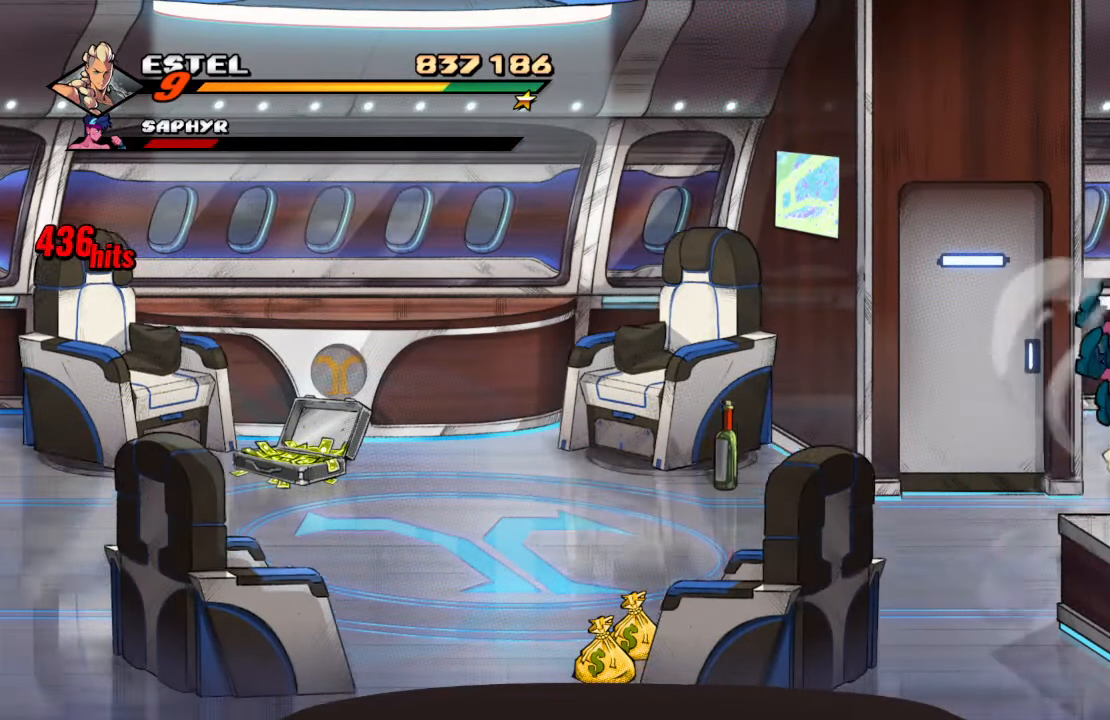
{"buttons": ["DPAD_LEFT"], "left_stick": "center", "right_stick": "center", "events": [[350, "DPAD_LEFT", "down"]]}
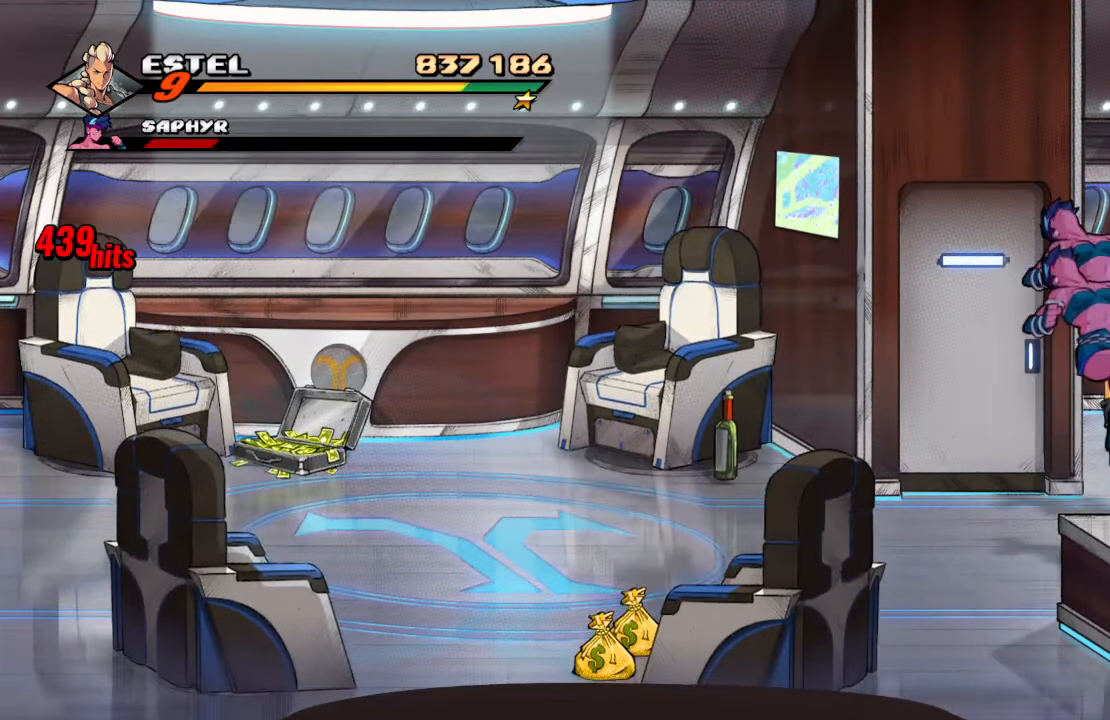
{"buttons": ["TRIANGLE"], "left_stick": "center", "right_stick": "center", "events": [[233, "DPAD_LEFT", "up"], [250, "TRIANGLE", "down"], [366, "TRIANGLE", "up"], [416, "TRIANGLE", "down"]]}
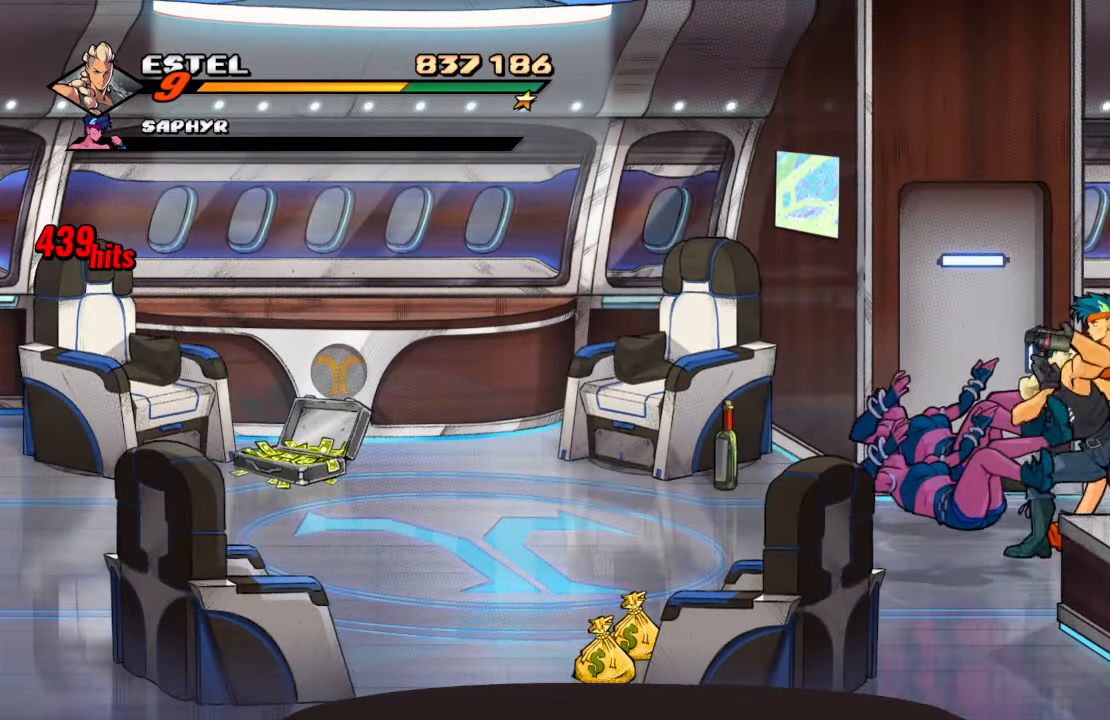
{"buttons": [], "left_stick": "center", "right_stick": "center", "events": [[100, "TRIANGLE", "up"], [167, "SQUARE", "down"], [417, "SQUARE", "up"]]}
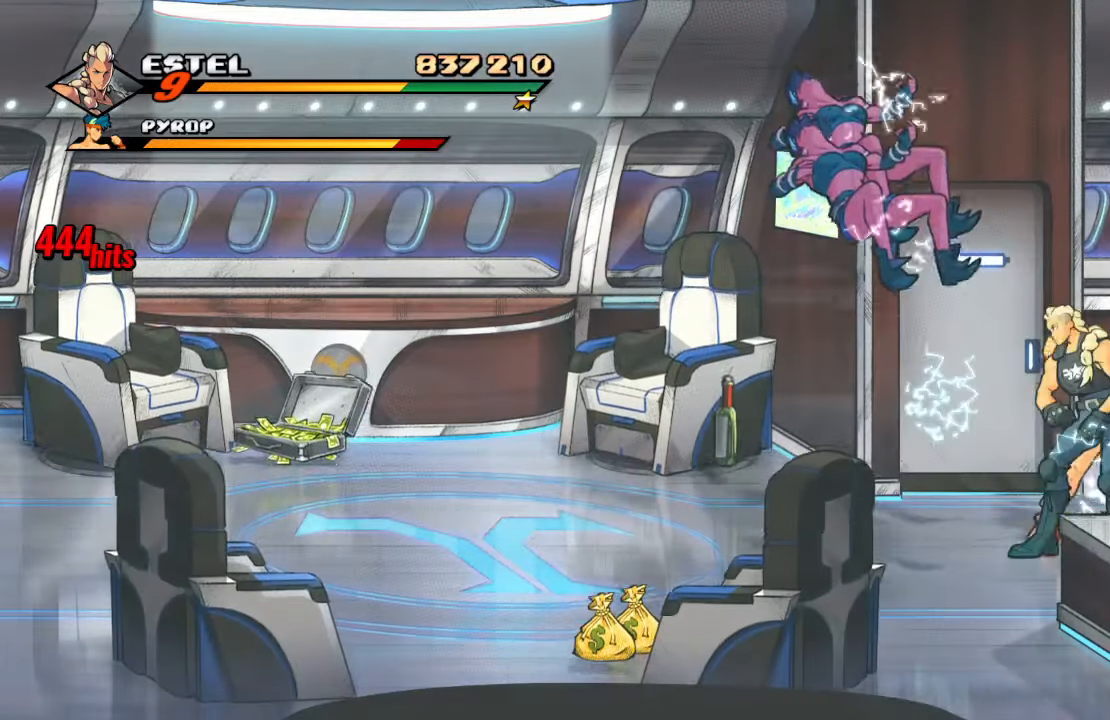
{"buttons": ["SQUARE", "DPAD_RIGHT"], "left_stick": "center", "right_stick": "center", "events": [[67, "DPAD_RIGHT", "down"], [217, "SQUARE", "down"], [400, "SQUARE", "up"], [467, "SQUARE", "down"]]}
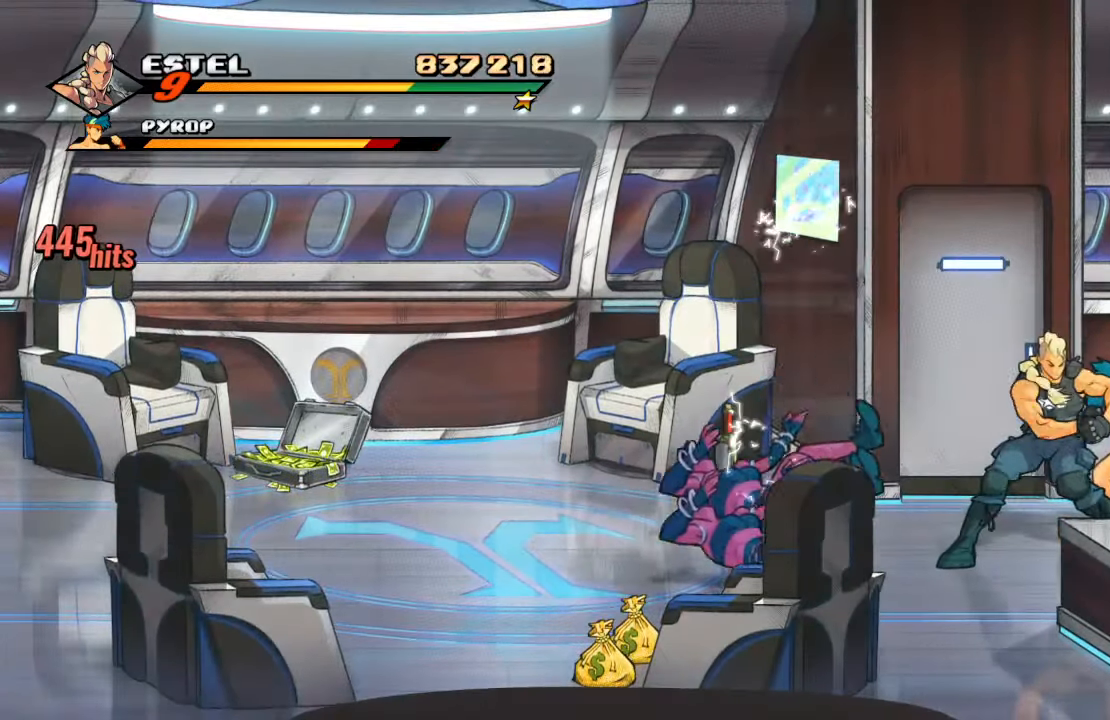
{"buttons": [], "left_stick": "center", "right_stick": "center", "events": [[117, "SQUARE", "up"], [200, "SQUARE", "down"], [433, "SQUARE", "up"], [467, "DPAD_RIGHT", "up"]]}
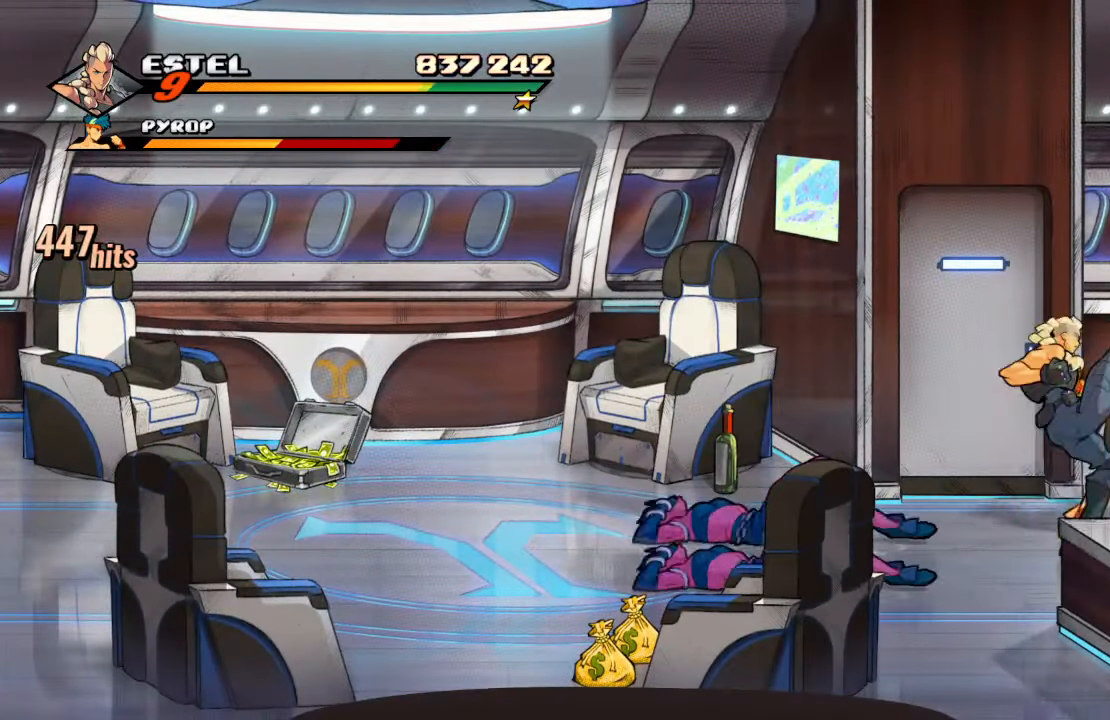
{"buttons": [], "left_stick": "center", "right_stick": "center", "events": [[17, "TRIANGLE", "down"], [150, "TRIANGLE", "up"], [183, "TRIANGLE", "down"], [433, "TRIANGLE", "up"]]}
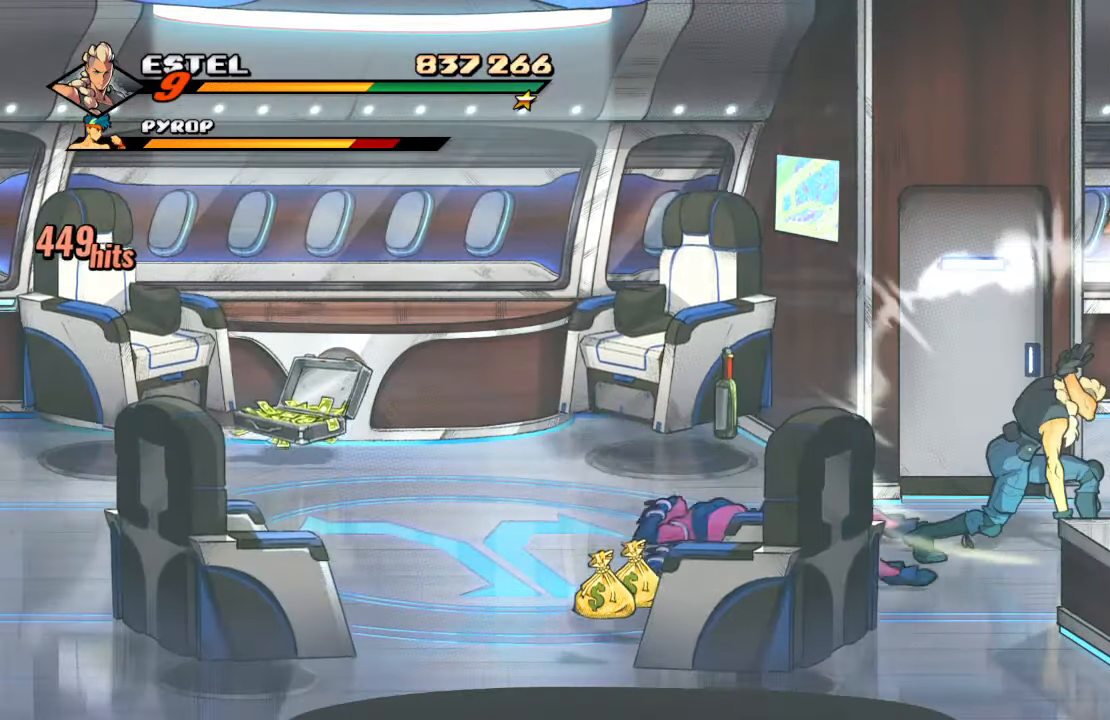
{"buttons": [], "left_stick": "center", "right_stick": "center", "events": [[283, "DPAD_RIGHT", "down"], [333, "SQUARE", "down"], [400, "DPAD_RIGHT", "up"], [467, "SQUARE", "up"]]}
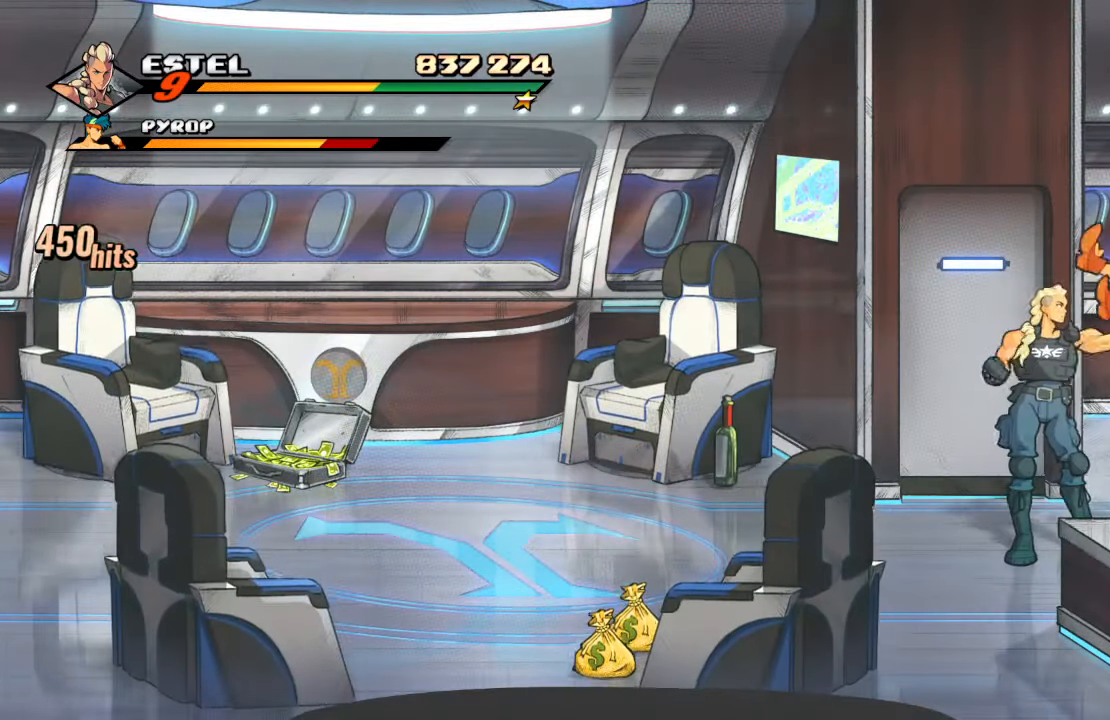
{"buttons": [], "left_stick": "center", "right_stick": "center", "events": [[17, "SQUARE", "down"], [133, "SQUARE", "up"], [167, "SQUARE", "down"], [300, "SQUARE", "up"], [367, "SQUARE", "down"], [483, "SQUARE", "up"]]}
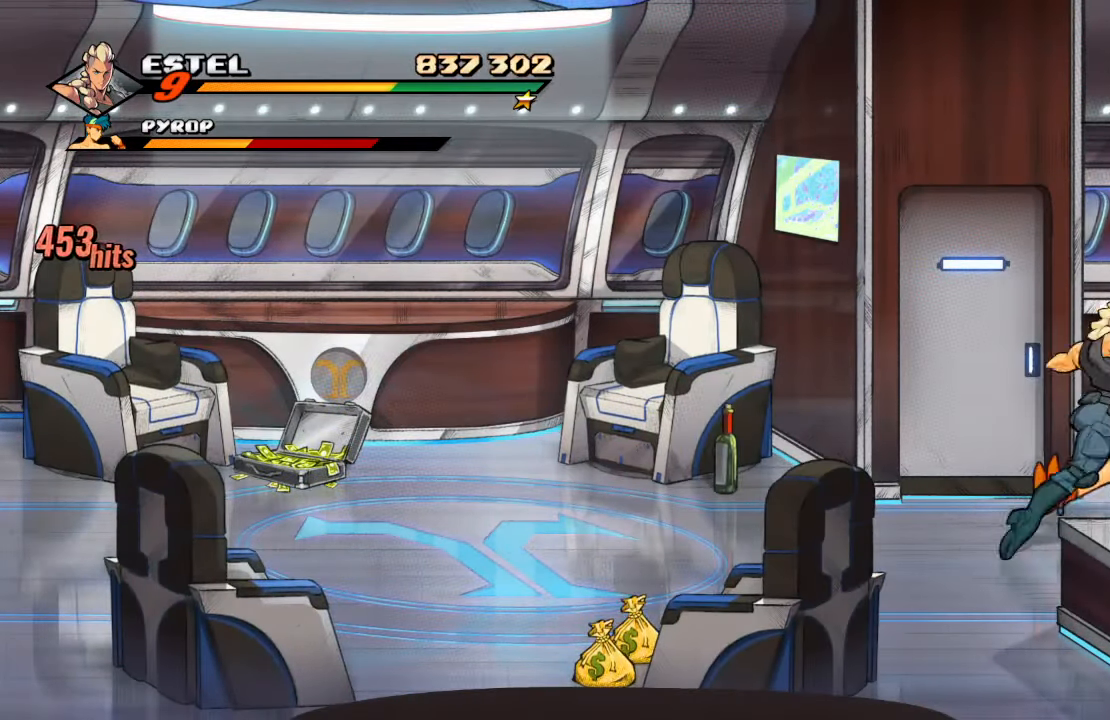
{"buttons": [], "left_stick": "center", "right_stick": "center", "events": [[33, "SQUARE", "down"], [167, "SQUARE", "up"], [233, "SQUARE", "down"], [333, "SQUARE", "up"], [400, "SQUARE", "down"], [500, "SQUARE", "up"]]}
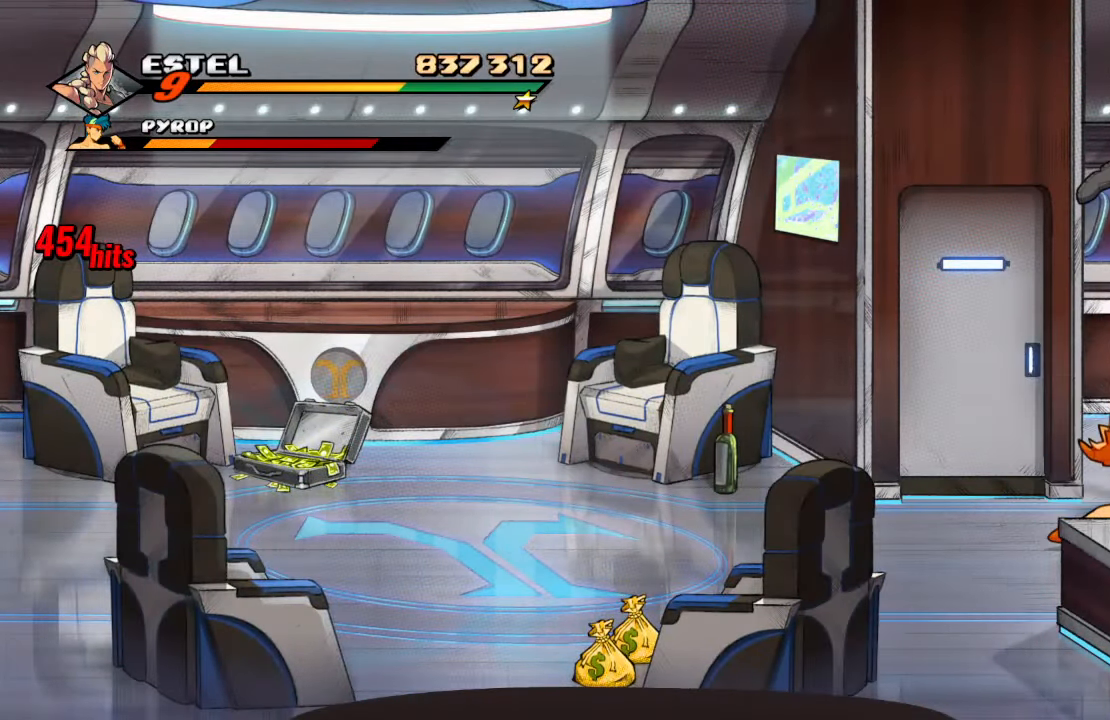
{"buttons": ["SQUARE", "DPAD_RIGHT"], "left_stick": "center", "right_stick": "center", "events": [[33, "SQUARE", "down"], [217, "SQUARE", "up"], [283, "DPAD_RIGHT", "down"], [350, "DPAD_RIGHT", "up"], [400, "DPAD_RIGHT", "down"], [433, "SQUARE", "down"]]}
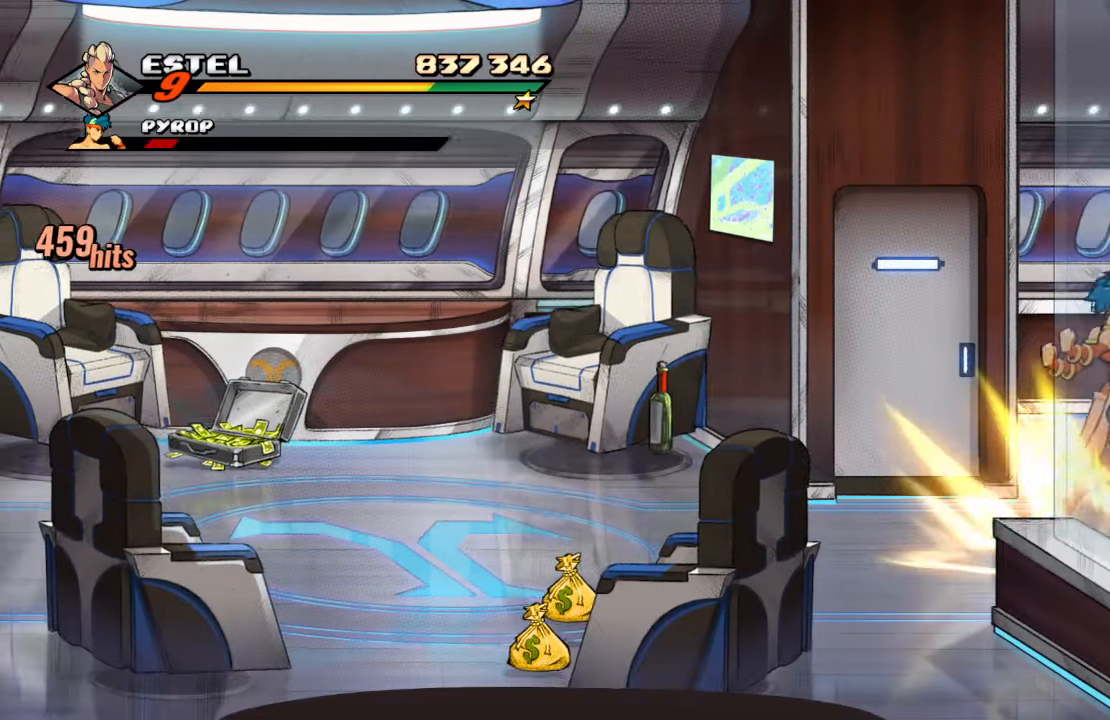
{"buttons": [], "left_stick": "center", "right_stick": "center", "events": [[33, "DPAD_RIGHT", "up"], [83, "SQUARE", "up"], [167, "TRIANGLE", "down"], [267, "TRIANGLE", "up"], [333, "TRIANGLE", "down"], [467, "TRIANGLE", "up"]]}
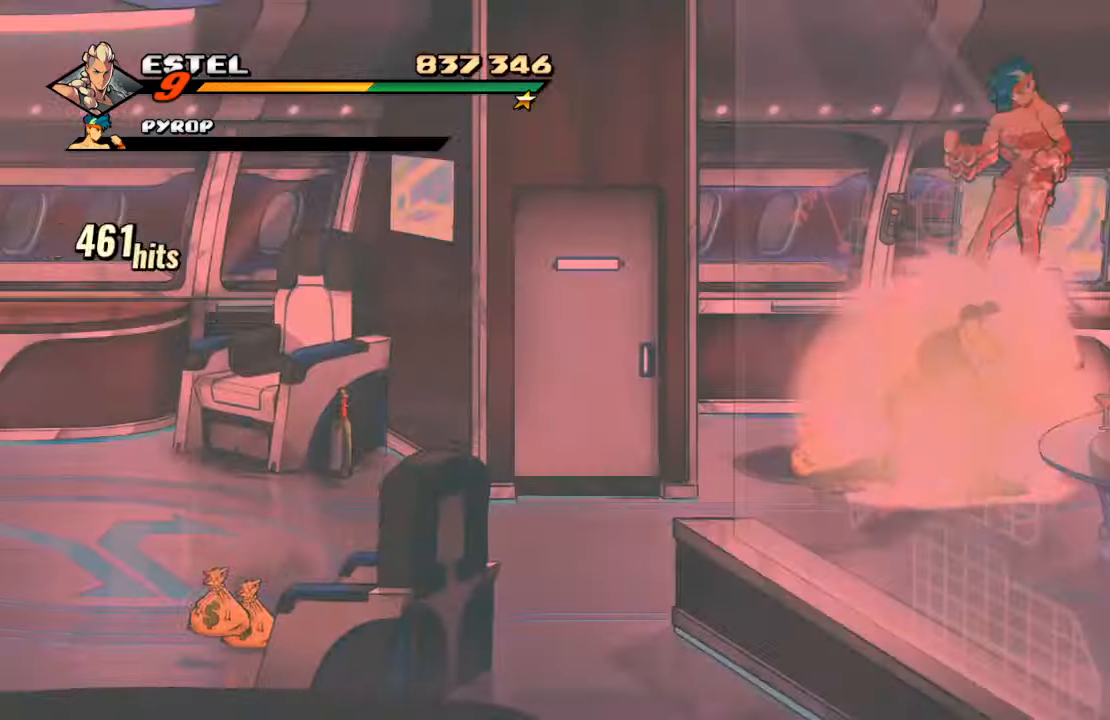
{"buttons": [], "left_stick": "center", "right_stick": "center", "events": []}
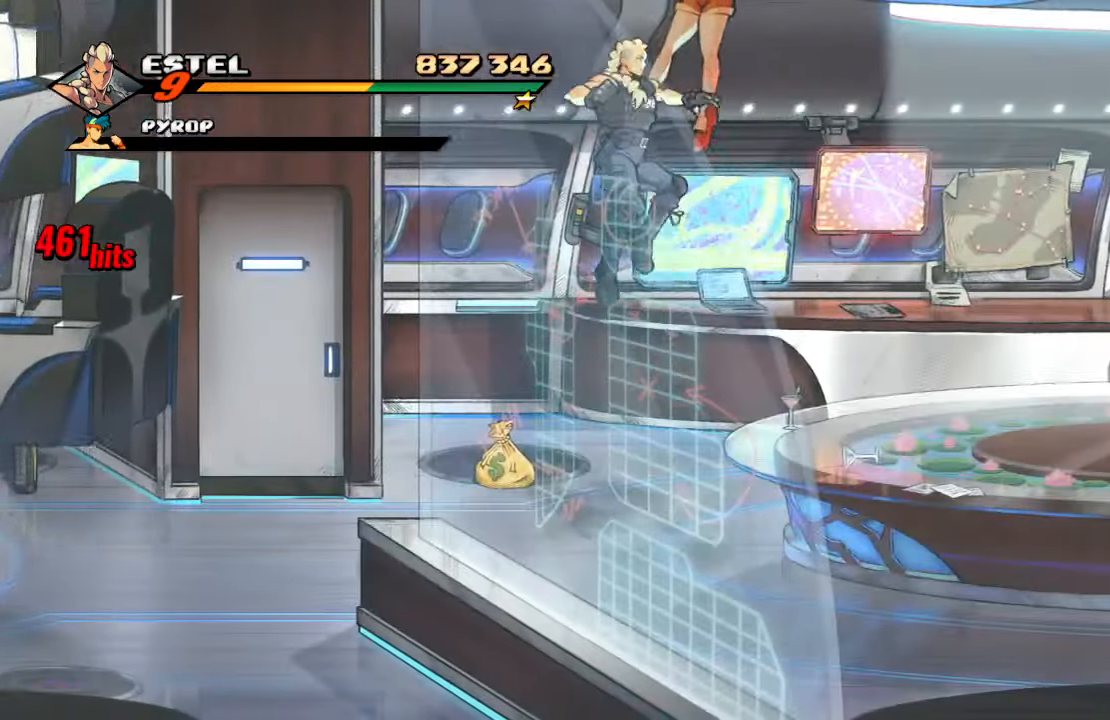
{"buttons": [], "left_stick": "center", "right_stick": "center", "events": []}
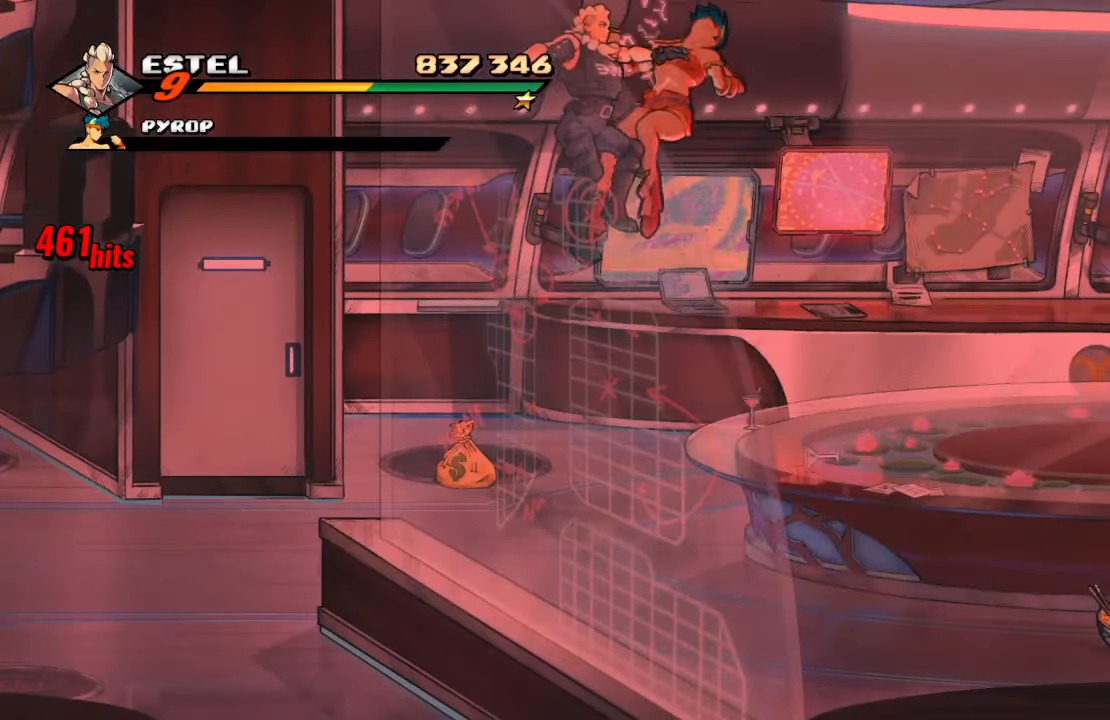
{"buttons": ["DPAD_RIGHT"], "left_stick": "center", "right_stick": "center", "events": [[367, "DPAD_RIGHT", "down"]]}
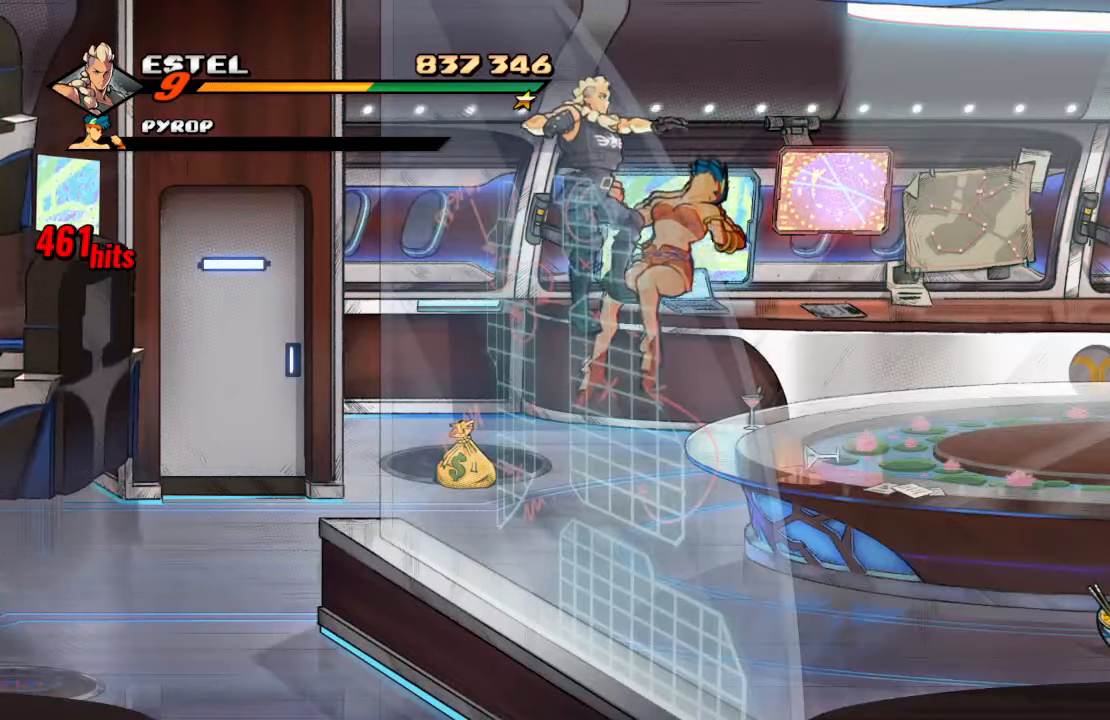
{"buttons": ["DPAD_DOWN", "DPAD_RIGHT"], "left_stick": "center", "right_stick": "center", "events": [[417, "DPAD_DOWN", "down"]]}
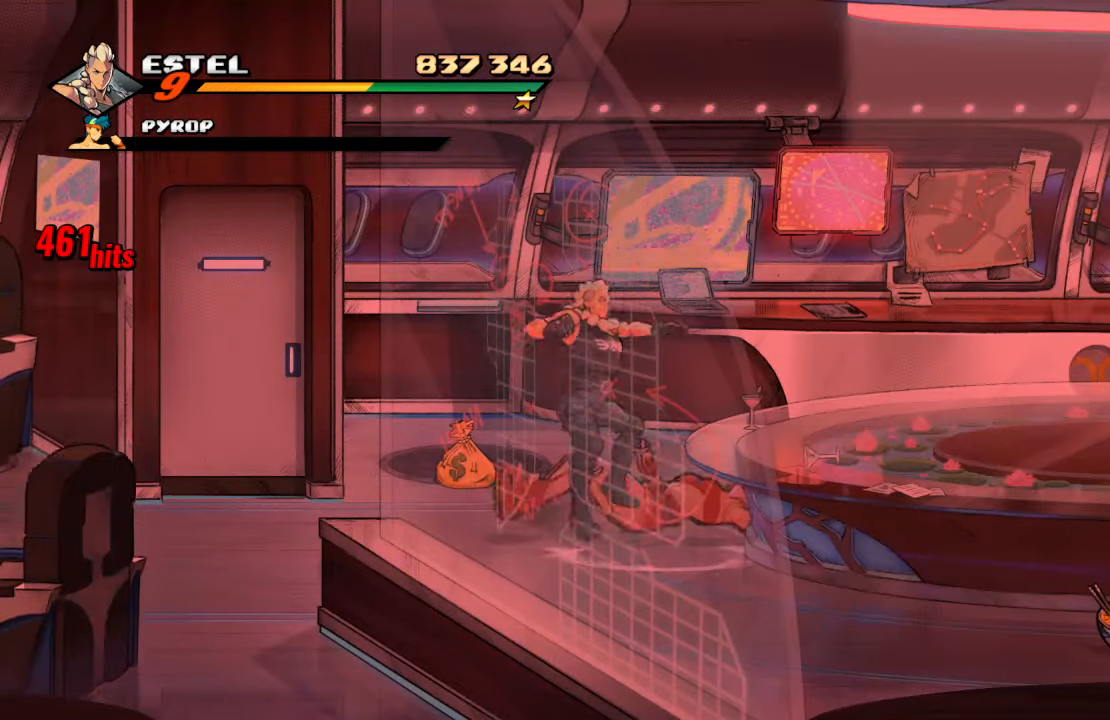
{"buttons": ["DPAD_DOWN", "DPAD_RIGHT"], "left_stick": "center", "right_stick": "center", "events": []}
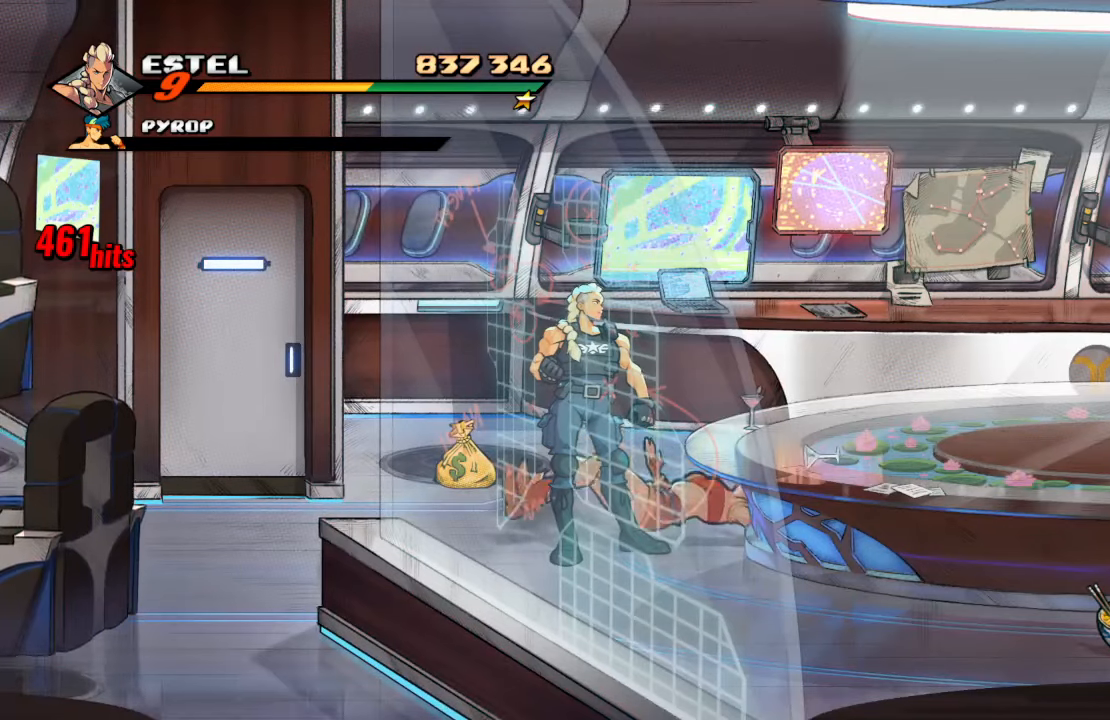
{"buttons": ["DPAD_DOWN", "DPAD_RIGHT"], "left_stick": "center", "right_stick": "center", "events": [[217, "DPAD_RIGHT", "up"], [284, "DPAD_LEFT", "down"], [467, "DPAD_LEFT", "up"], [500, "DPAD_RIGHT", "down"]]}
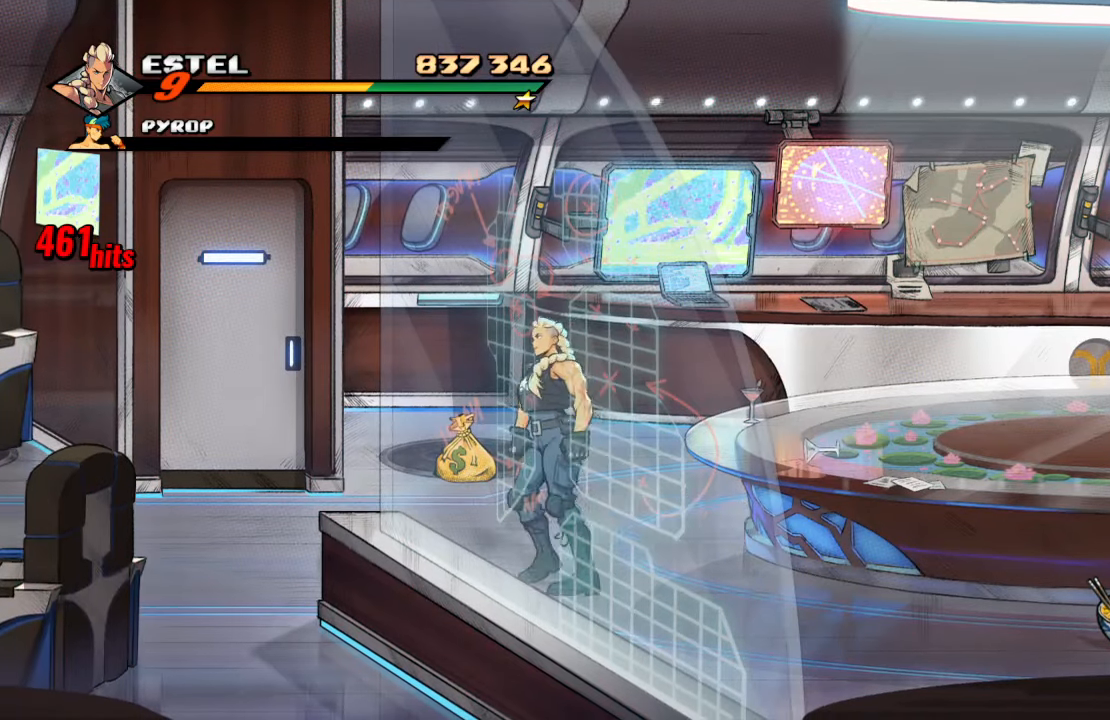
{"buttons": ["CROSS", "DPAD_RIGHT"], "left_stick": "center", "right_stick": "center", "events": [[450, "DPAD_DOWN", "up"], [467, "CROSS", "down"]]}
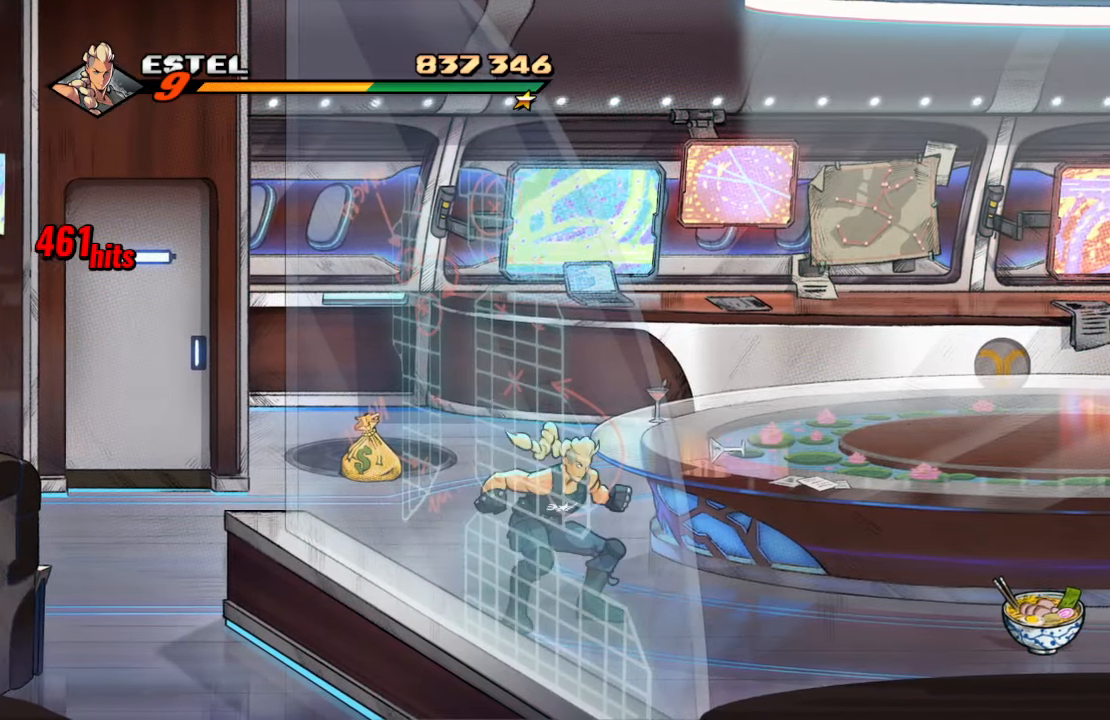
{"buttons": ["SQUARE"], "left_stick": "center", "right_stick": "center", "events": [[67, "SQUARE", "down"], [117, "CROSS", "up"], [217, "DPAD_RIGHT", "up"]]}
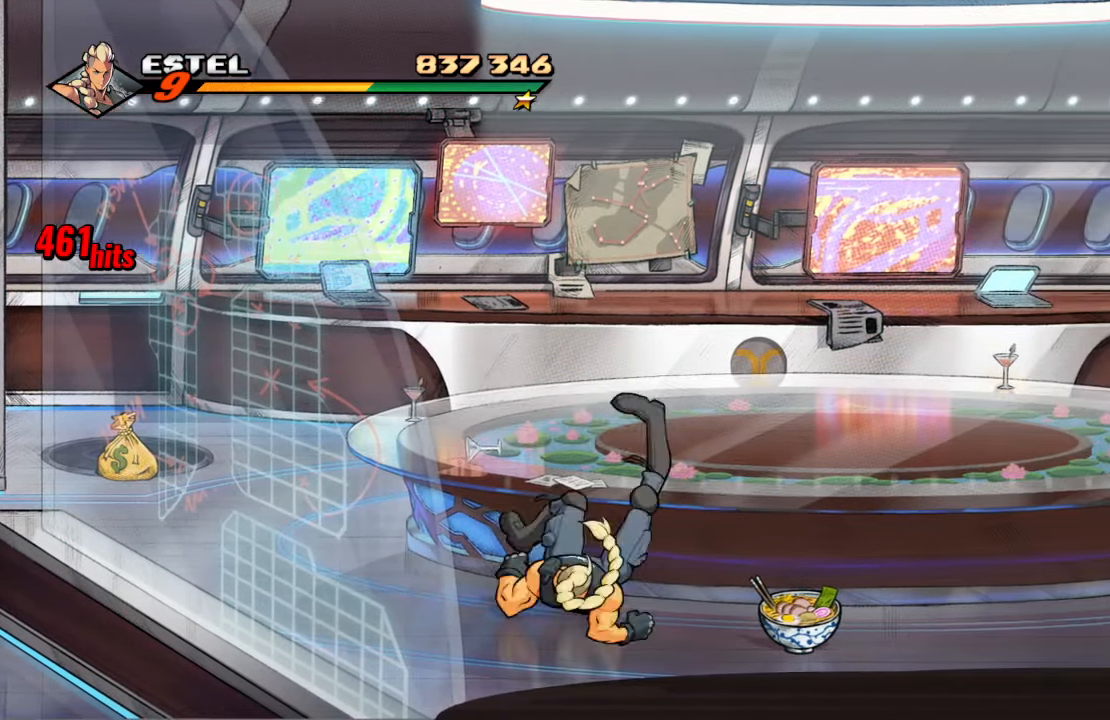
{"buttons": [], "left_stick": "center", "right_stick": "center", "events": [[184, "SQUARE", "up"], [234, "SQUARE", "down"], [350, "SQUARE", "up"]]}
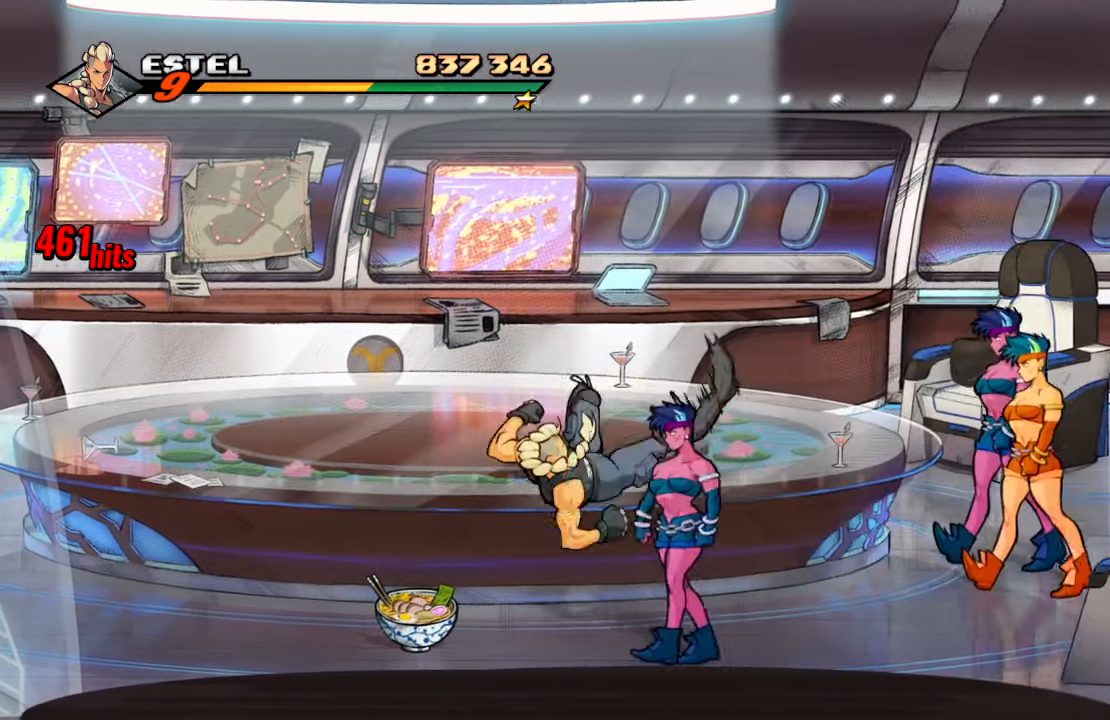
{"buttons": ["TRIANGLE"], "left_stick": "center", "right_stick": "center", "events": [[100, "TRIANGLE", "down"], [250, "TRIANGLE", "up"], [284, "TRIANGLE", "down"], [450, "TRIANGLE", "up"], [500, "TRIANGLE", "down"]]}
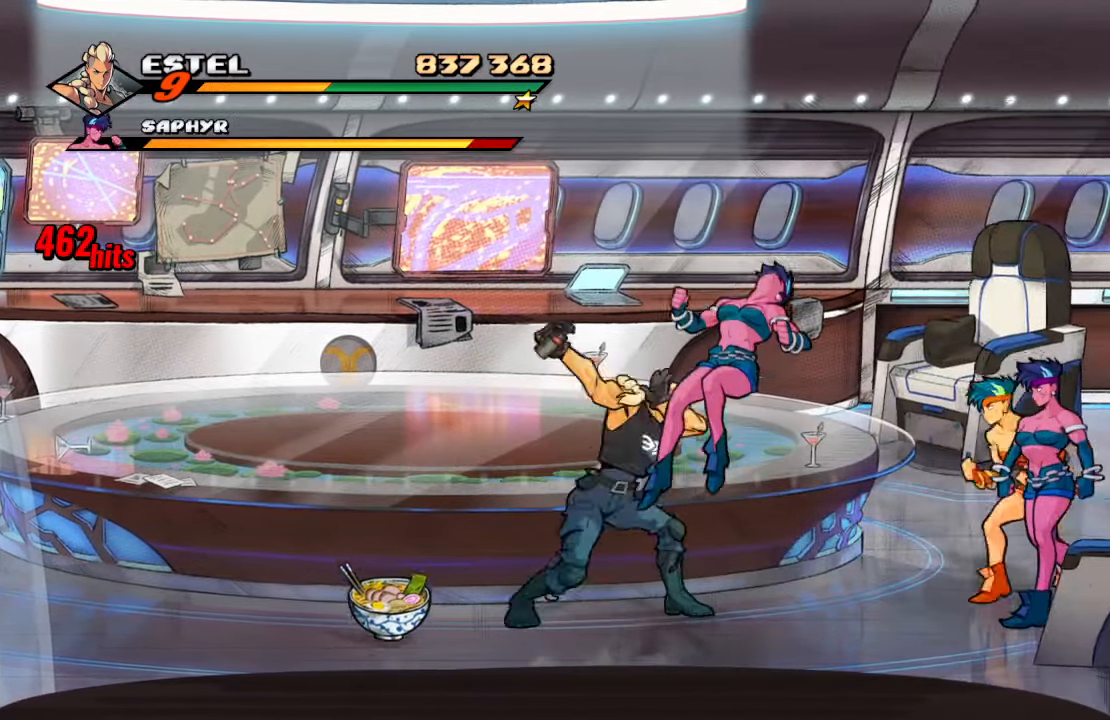
{"buttons": [], "left_stick": "center", "right_stick": "center", "events": [[184, "TRIANGLE", "up"], [334, "TRIANGLE", "down"], [484, "TRIANGLE", "up"]]}